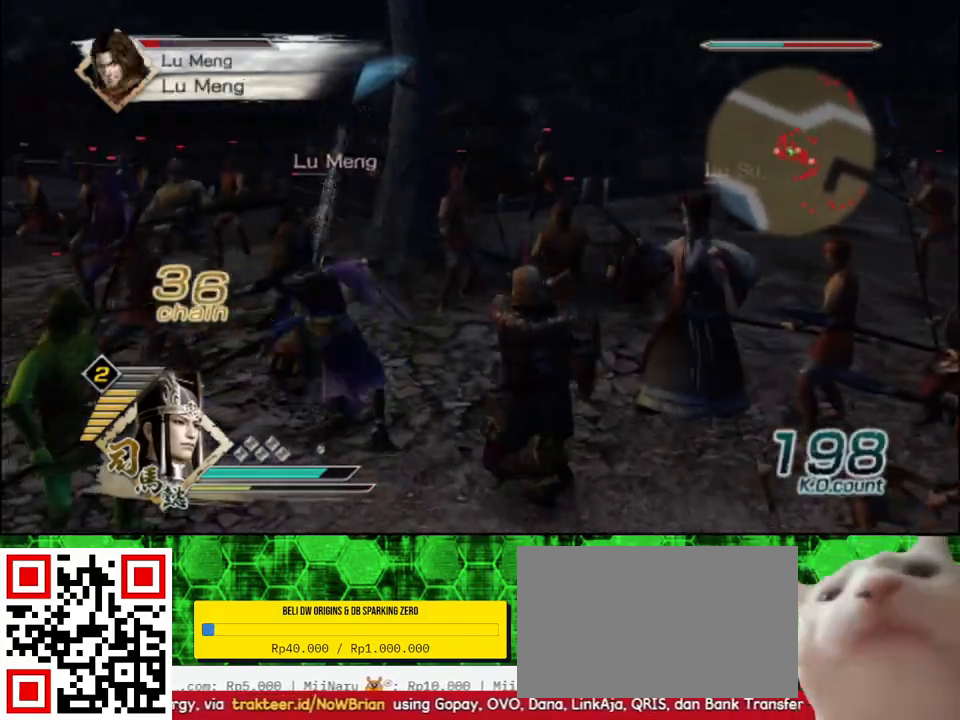
Gameplay with a controller (Xbox layout); each line is a JSON object with the inputs held at the frame after it. "events" lists button and stick changes between this image and that frame as [ms after this image, input, new state], when the widget could be followed in between.
{"buttons": ["B"], "left_stick": "up-left", "right_stick": "center", "events": [[267, "left_stick", "up-left"]]}
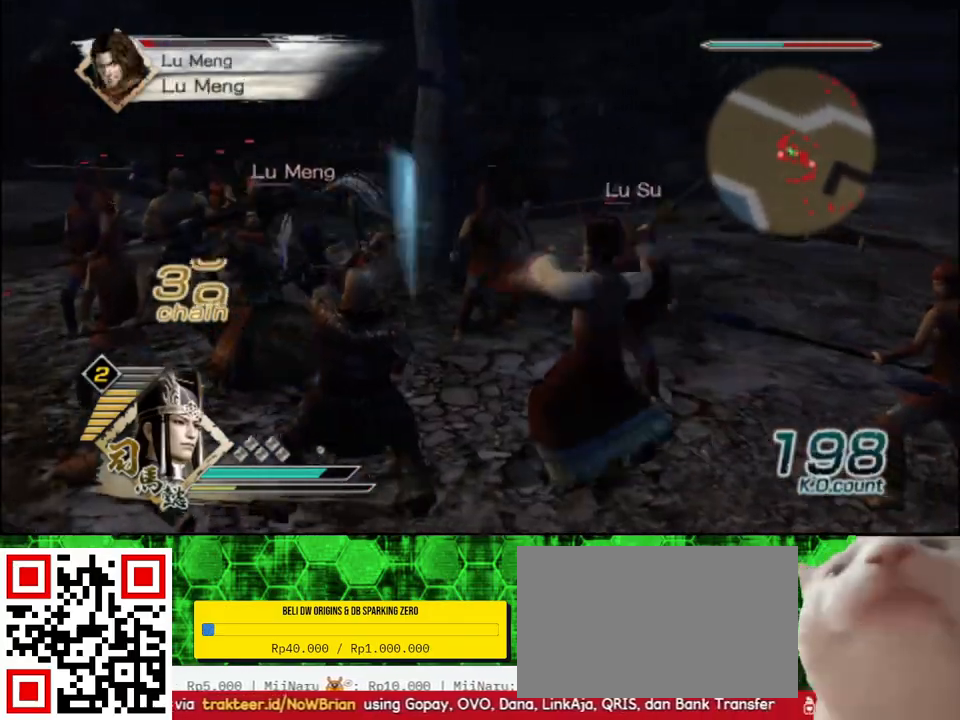
{"buttons": ["B"], "left_stick": "up-left", "right_stick": "center", "events": [[33, "left_stick", "left"], [267, "left_stick", "up-left"]]}
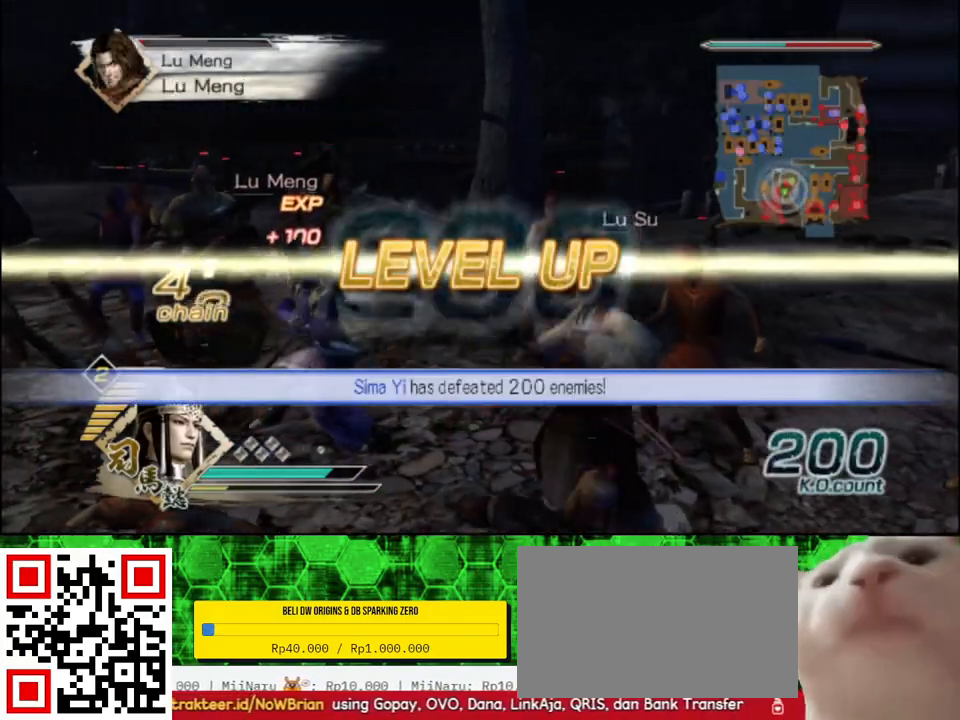
{"buttons": ["B"], "left_stick": "down", "right_stick": "center", "events": [[83, "left_stick", "center"], [150, "left_stick", "down-right"], [250, "left_stick", "down"]]}
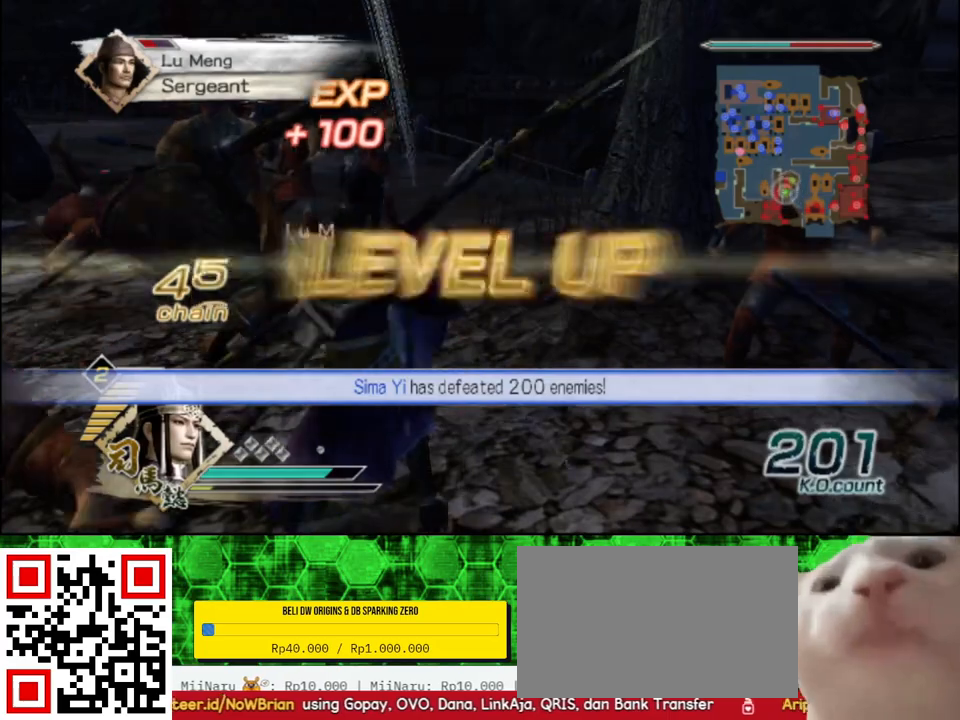
{"buttons": ["B"], "left_stick": "down-right", "right_stick": "center", "events": [[83, "left_stick", "down-right"]]}
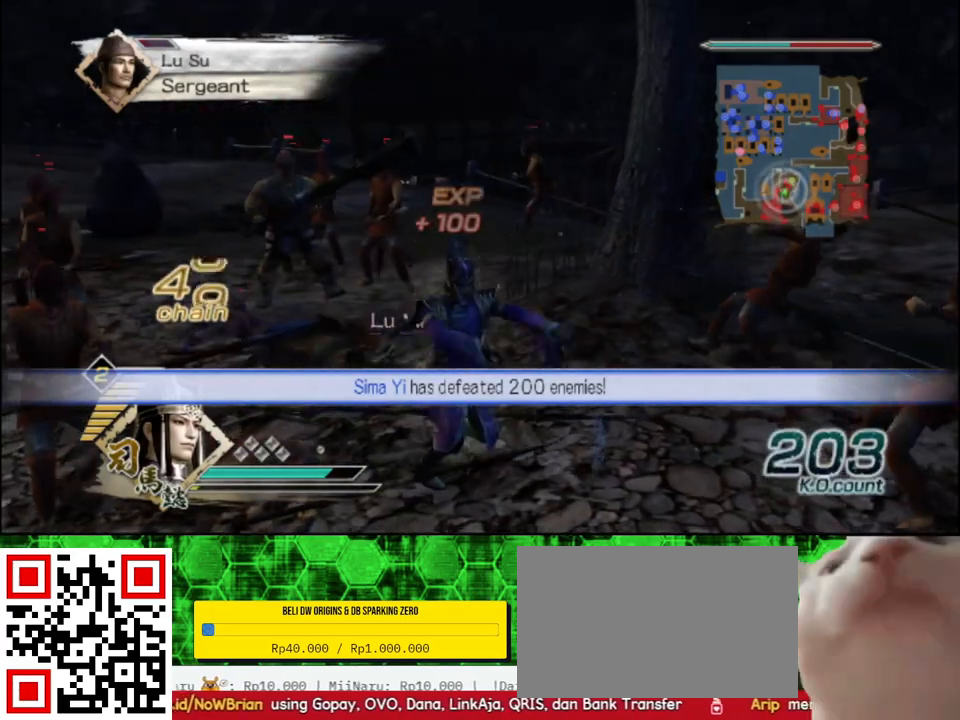
{"buttons": ["B"], "left_stick": "center", "right_stick": "center", "events": [[117, "left_stick", "right"], [350, "left_stick", "center"]]}
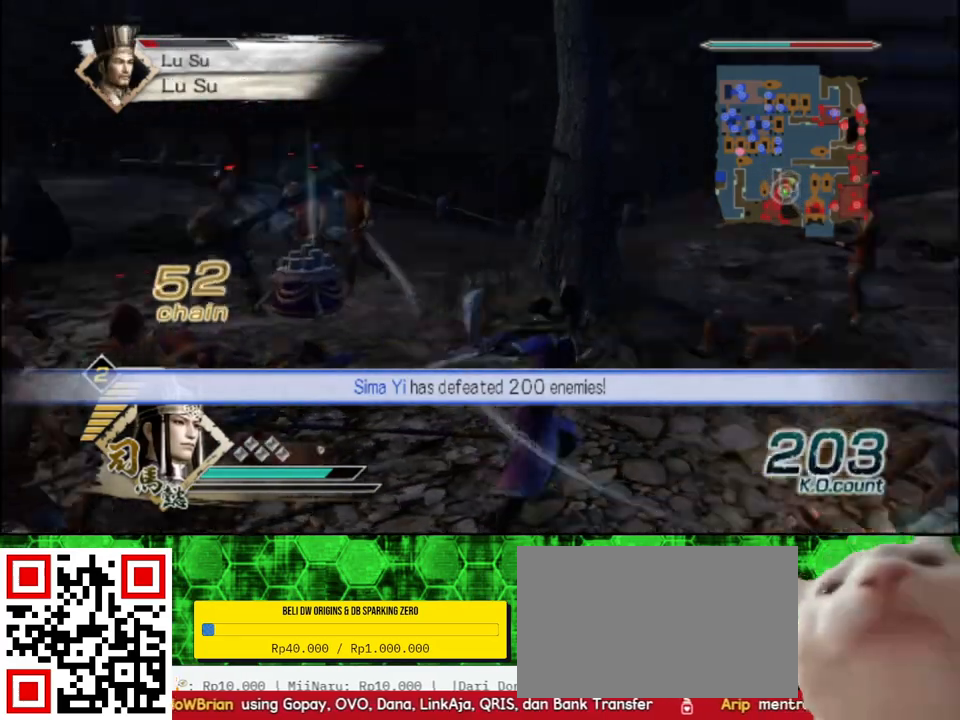
{"buttons": ["B"], "left_stick": "right", "right_stick": "center", "events": [[217, "left_stick", "down"], [383, "left_stick", "right"]]}
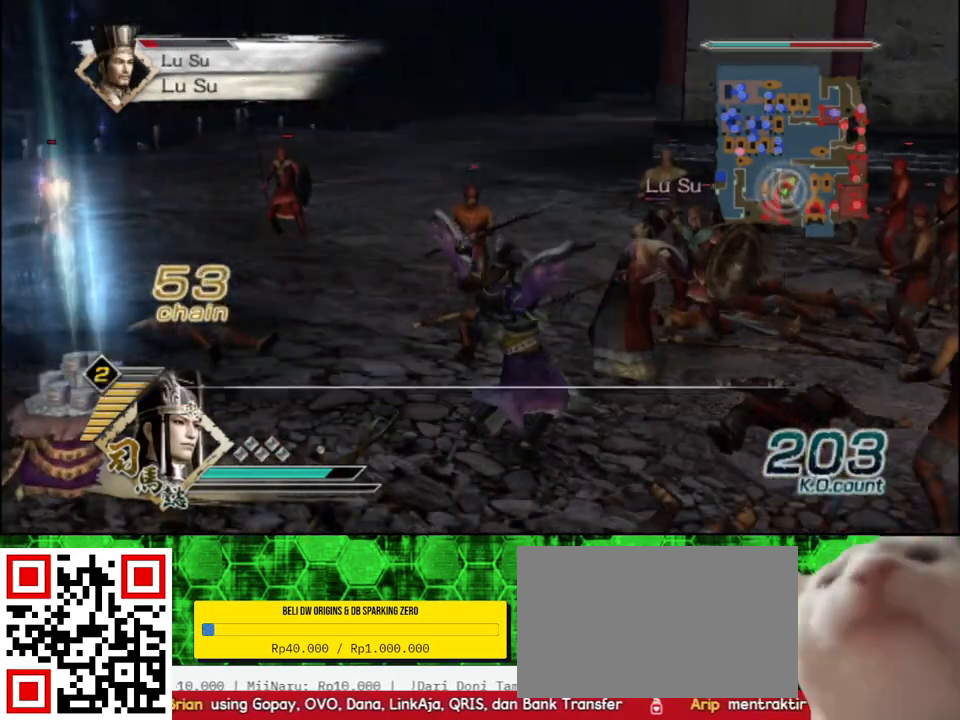
{"buttons": ["B"], "left_stick": "up-right", "right_stick": "center", "events": [[33, "left_stick", "up-right"], [250, "left_stick", "up"], [433, "left_stick", "up-right"]]}
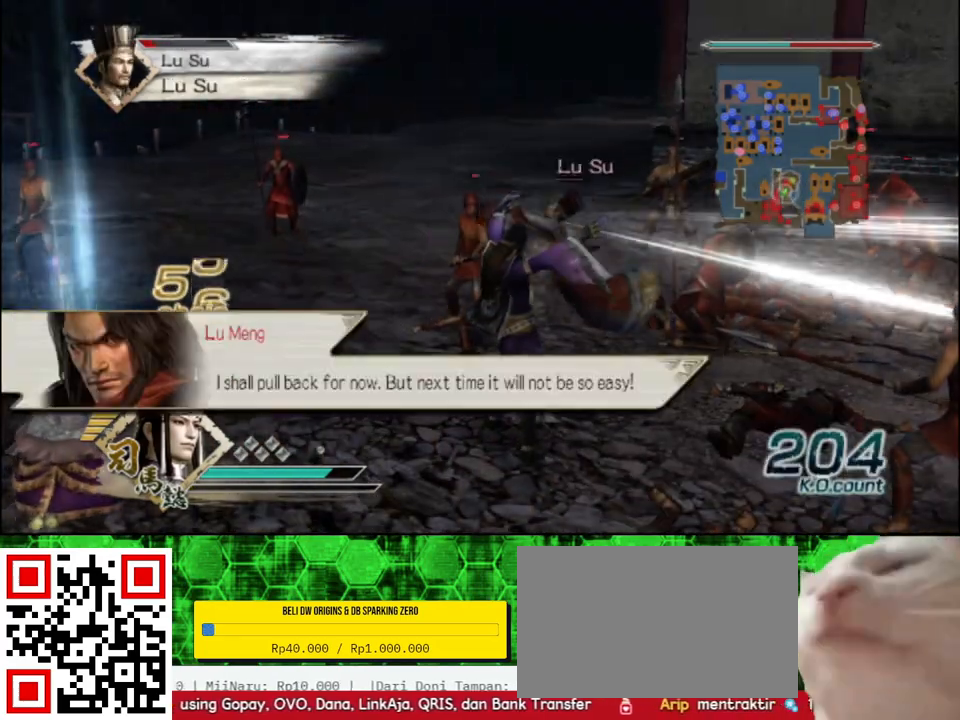
{"buttons": ["B"], "left_stick": "up-left", "right_stick": "center", "events": [[100, "left_stick", "up"], [450, "left_stick", "up-left"]]}
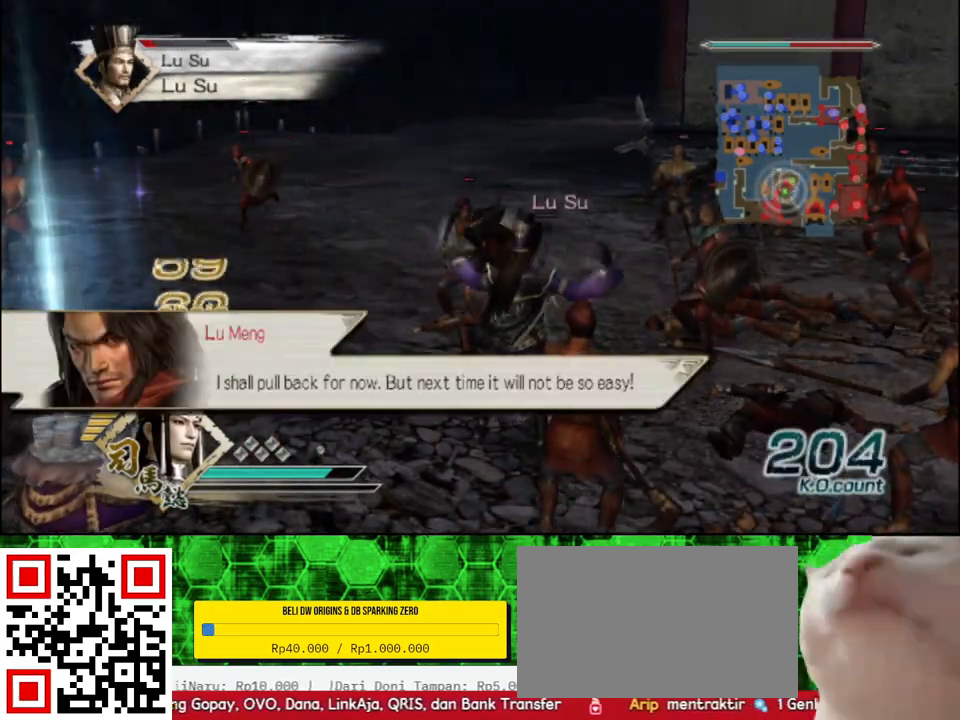
{"buttons": [], "left_stick": "up-left", "right_stick": "right", "events": [[33, "B", "up"], [333, "right_stick", "right"]]}
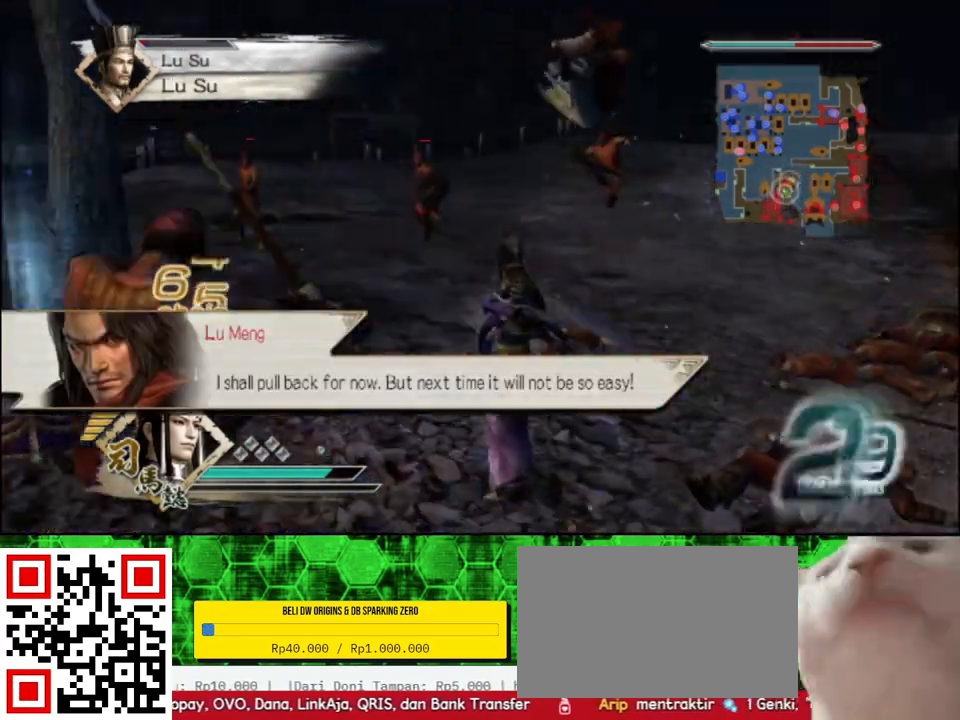
{"buttons": [], "left_stick": "left", "right_stick": "right", "events": [[83, "left_stick", "center"], [100, "right_stick", "center"], [250, "left_stick", "left"], [333, "right_stick", "right"]]}
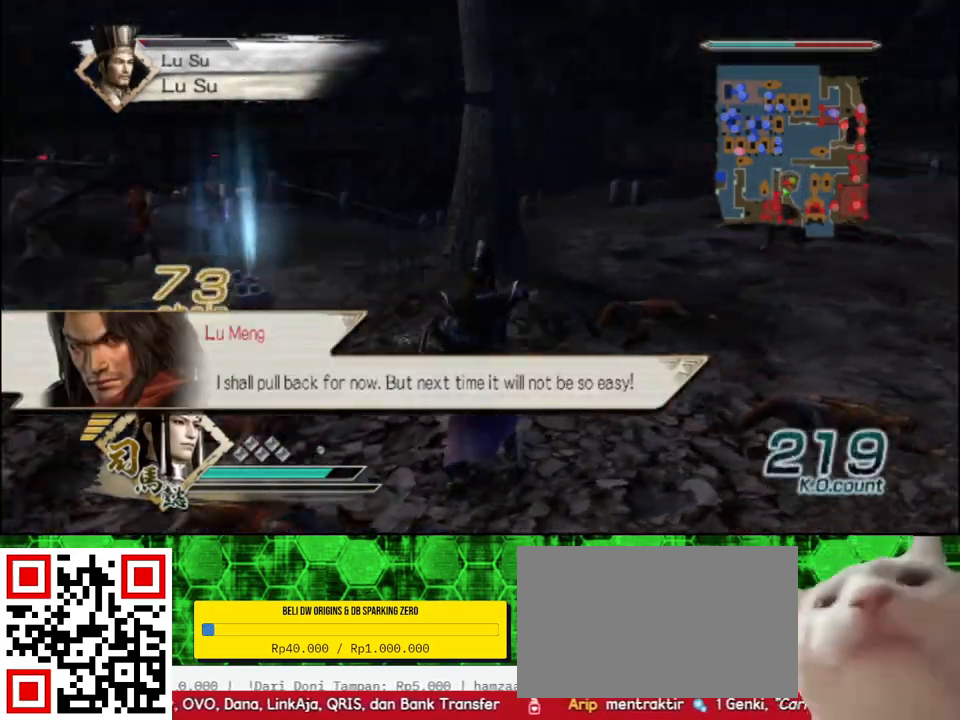
{"buttons": [], "left_stick": "up-left", "right_stick": "center", "events": [[83, "left_stick", "up-left"], [117, "right_stick", "center"], [183, "left_stick", "up"], [383, "left_stick", "up-left"]]}
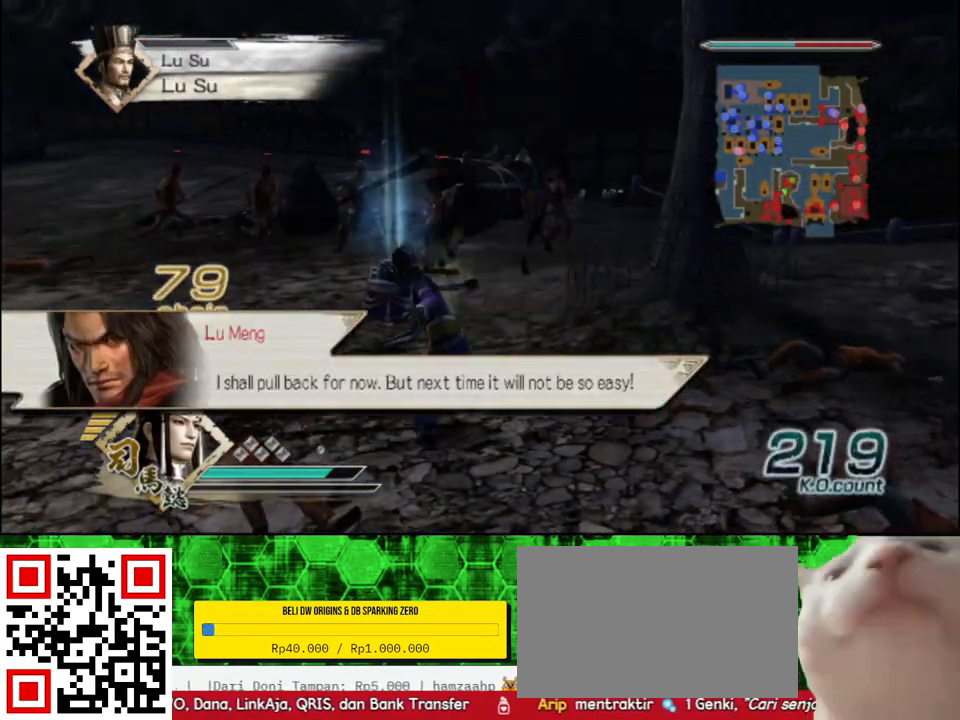
{"buttons": [], "left_stick": "right", "right_stick": "left", "events": [[117, "left_stick", "up"], [300, "left_stick", "right"], [400, "right_stick", "left"]]}
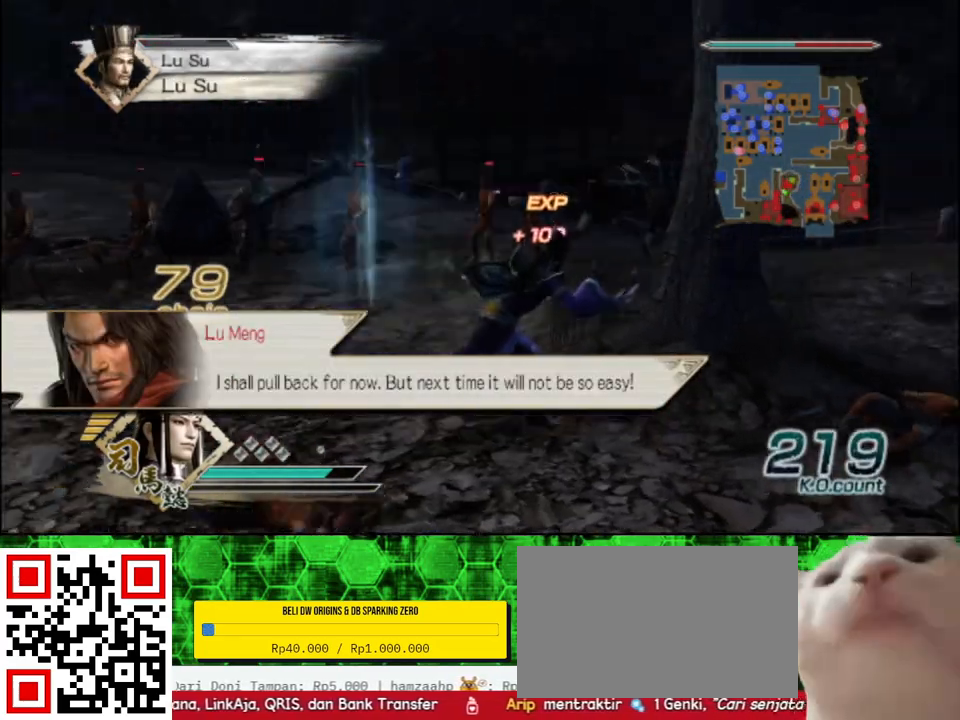
{"buttons": [], "left_stick": "up", "right_stick": "center", "events": [[233, "left_stick", "up"], [283, "right_stick", "center"]]}
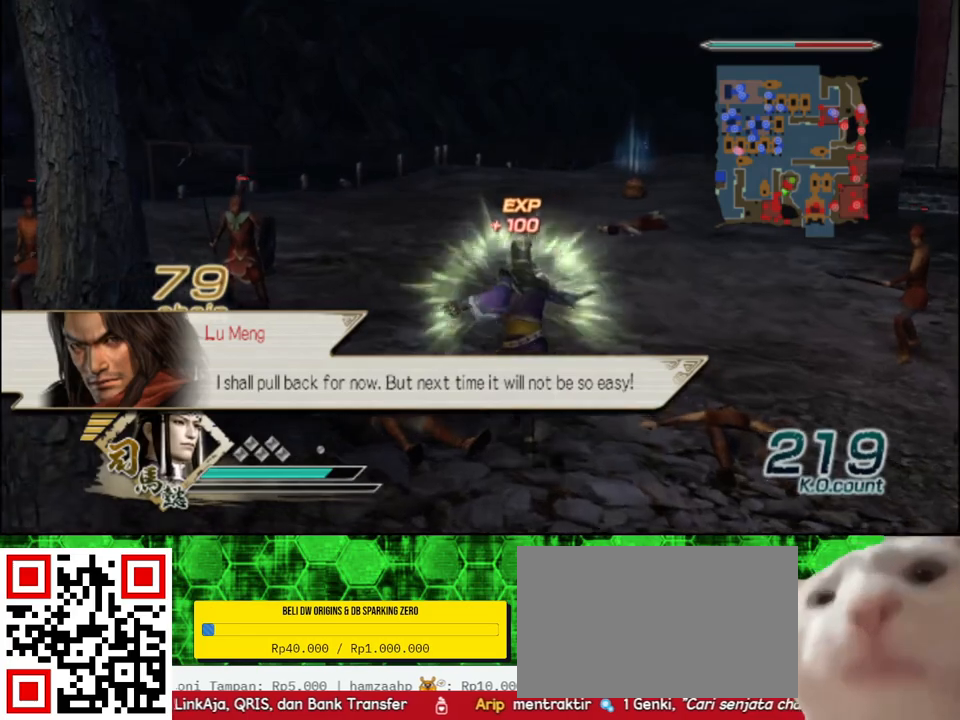
{"buttons": [], "left_stick": "up", "right_stick": "center", "events": []}
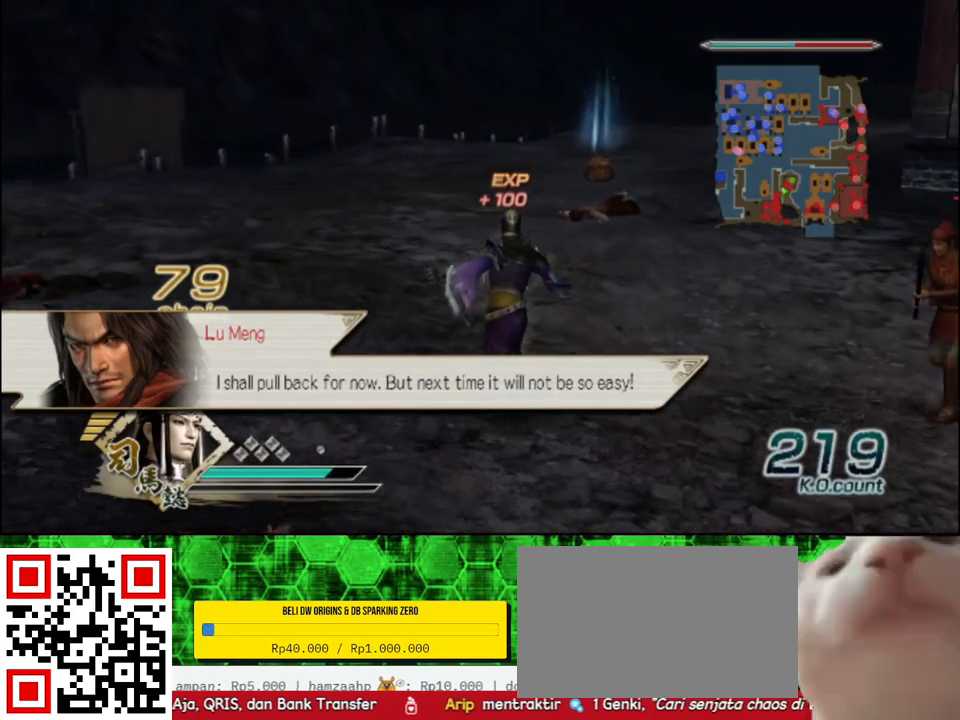
{"buttons": [], "left_stick": "up", "right_stick": "center", "events": []}
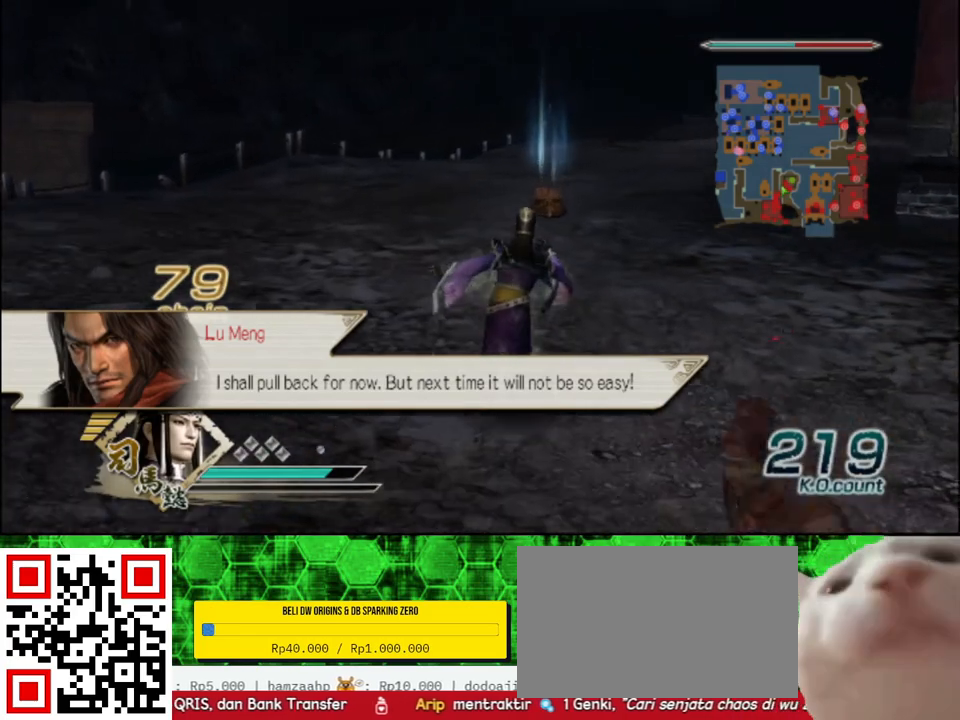
{"buttons": [], "left_stick": "up", "right_stick": "center", "events": []}
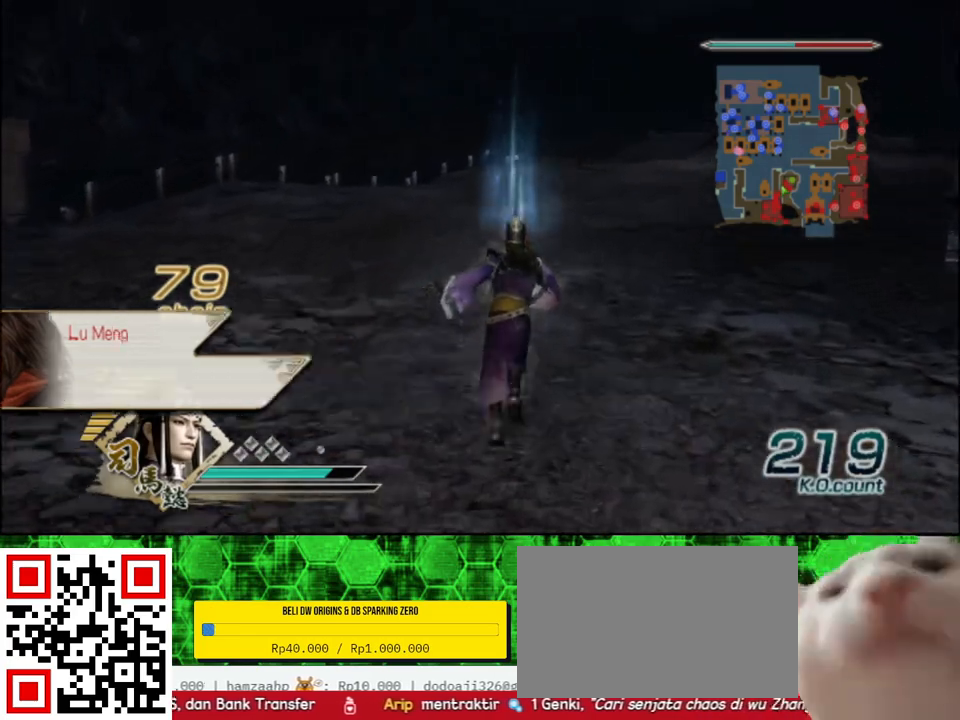
{"buttons": [], "left_stick": "up", "right_stick": "center", "events": []}
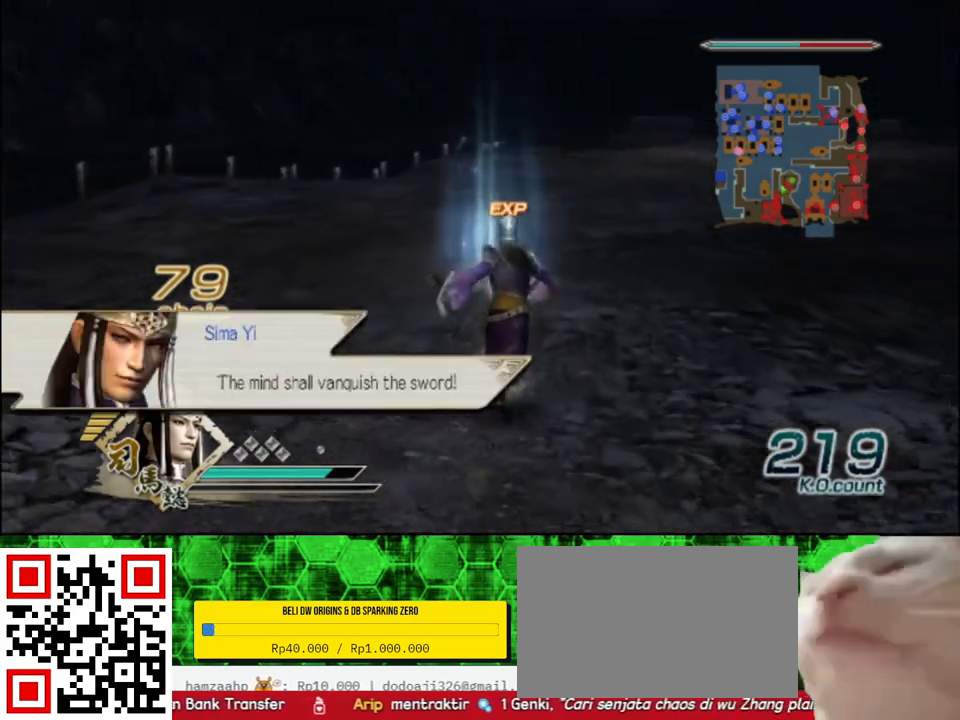
{"buttons": [], "left_stick": "right", "right_stick": "left", "events": [[350, "left_stick", "right"], [417, "right_stick", "left"]]}
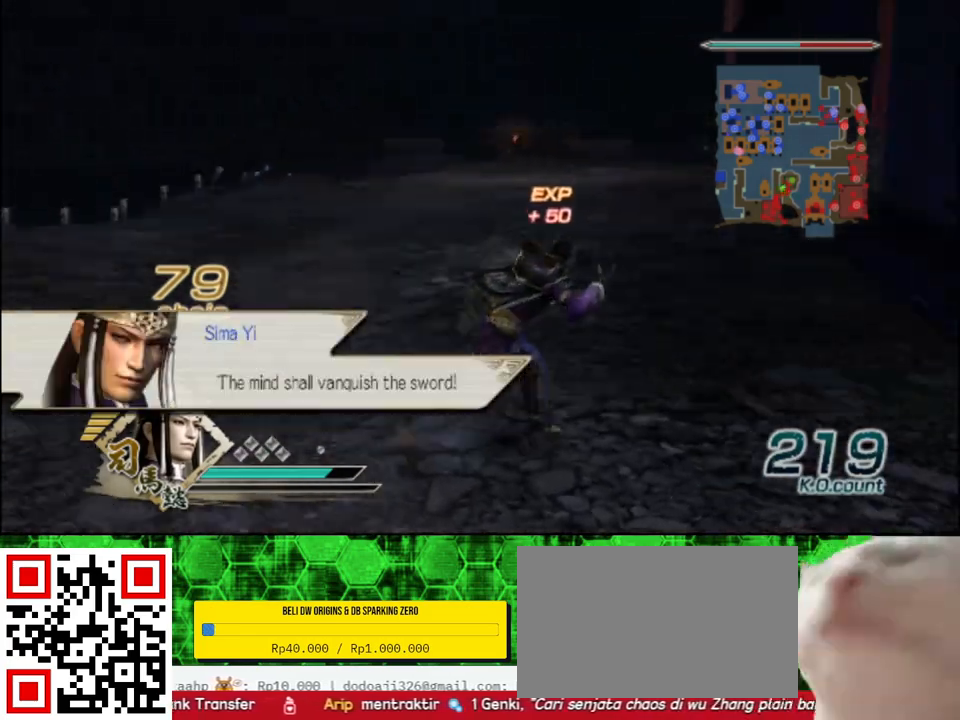
{"buttons": [], "left_stick": "up", "right_stick": "center", "events": [[300, "right_stick", "center"], [317, "left_stick", "up"]]}
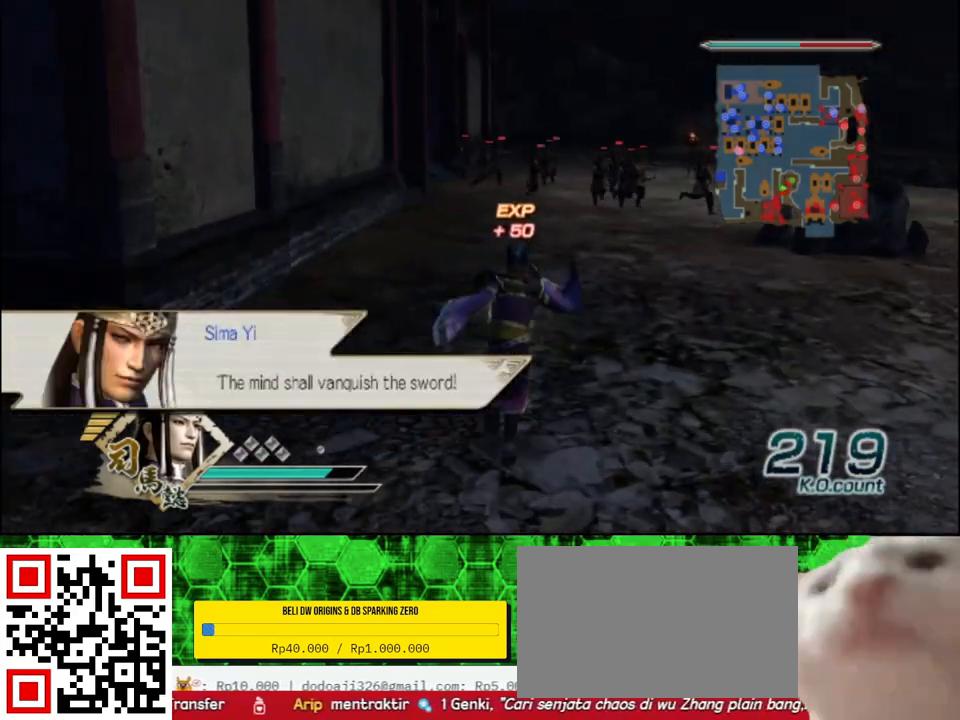
{"buttons": [], "left_stick": "up", "right_stick": "center", "events": []}
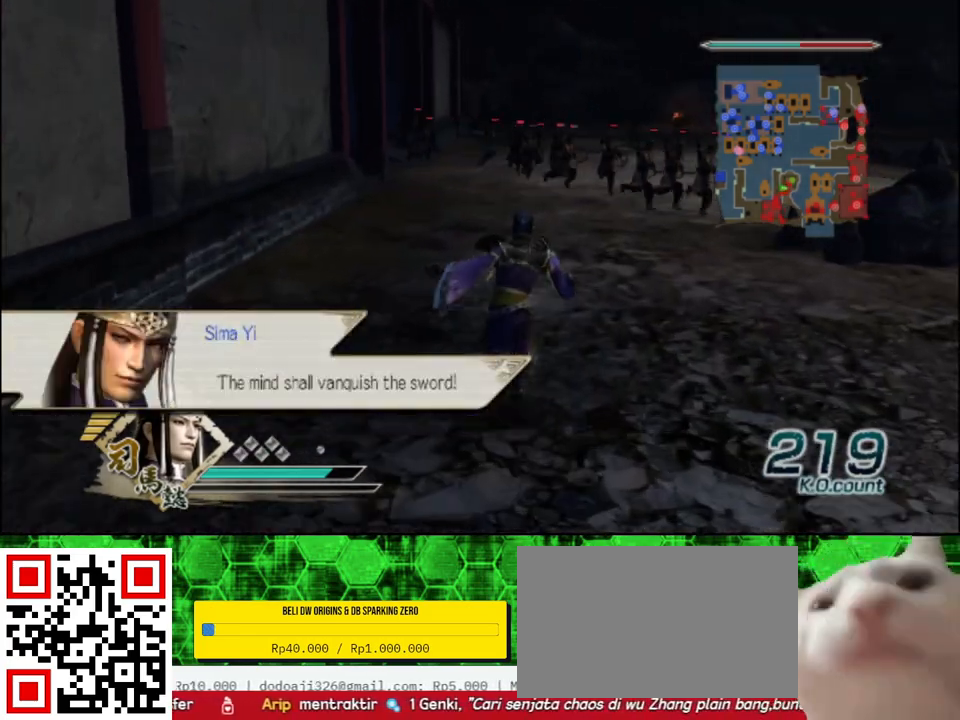
{"buttons": [], "left_stick": "up", "right_stick": "center", "events": []}
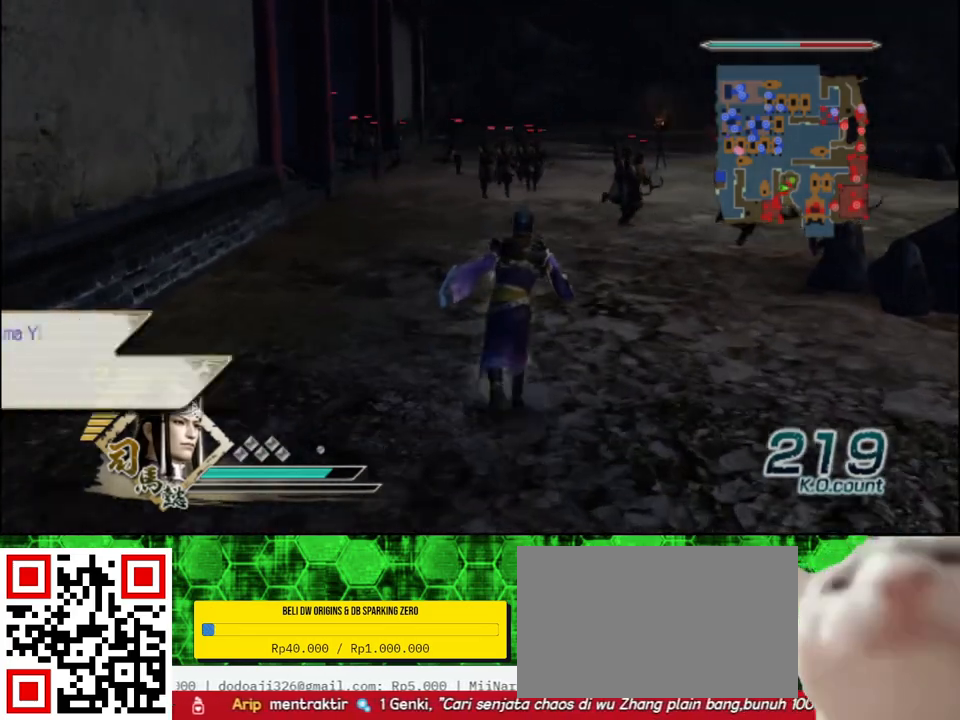
{"buttons": [], "left_stick": "up", "right_stick": "center", "events": []}
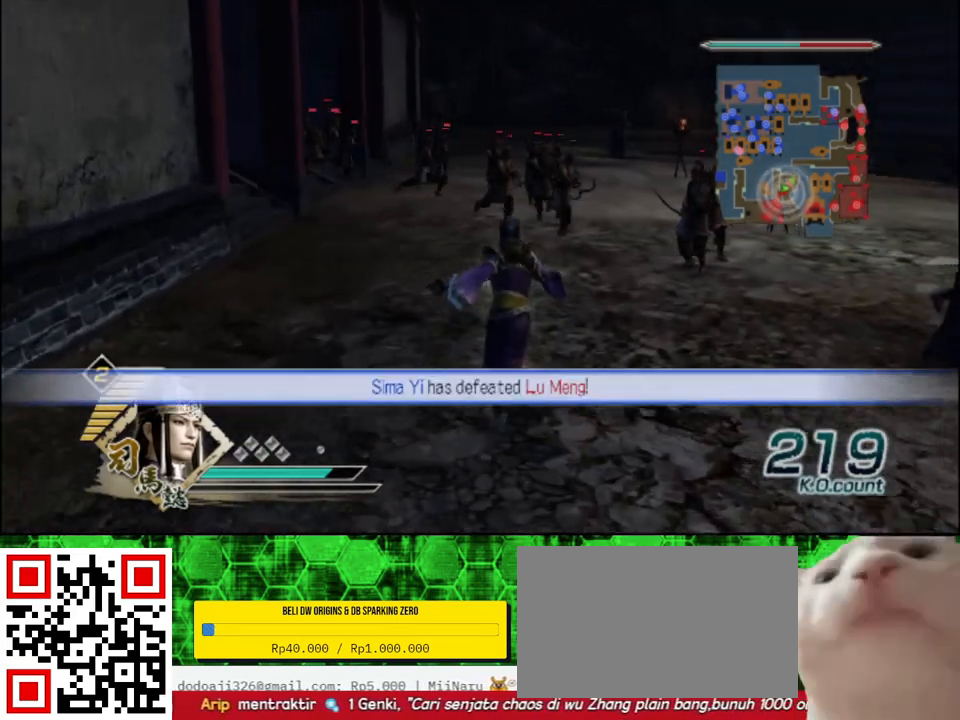
{"buttons": [], "left_stick": "up", "right_stick": "center", "events": [[200, "right_stick", "right"], [333, "right_stick", "center"]]}
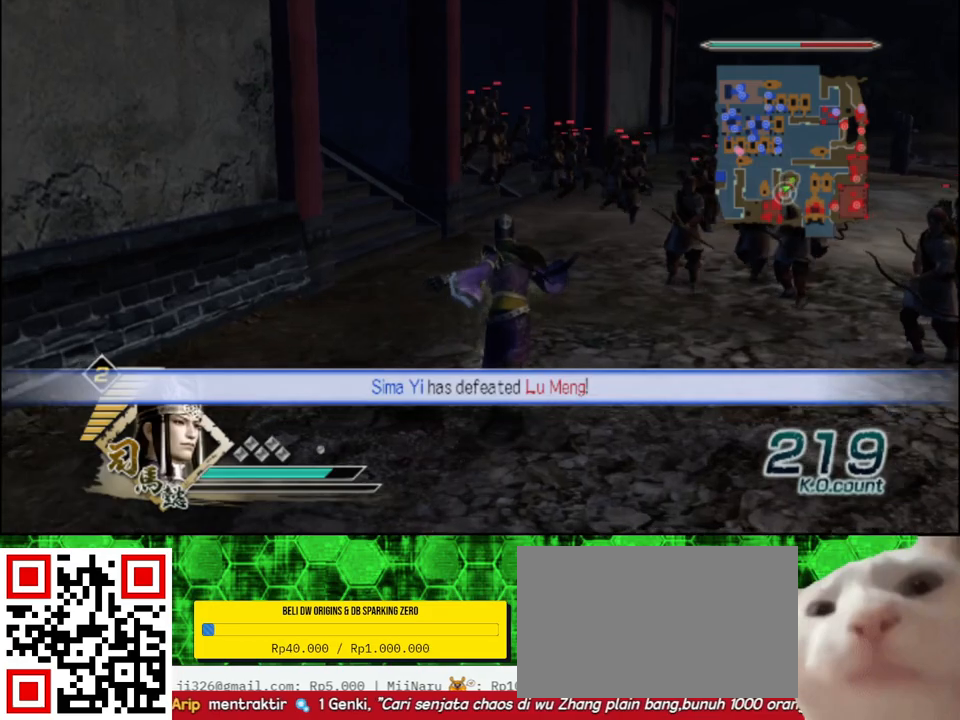
{"buttons": [], "left_stick": "up", "right_stick": "center", "events": [[333, "right_stick", "right"], [500, "right_stick", "center"]]}
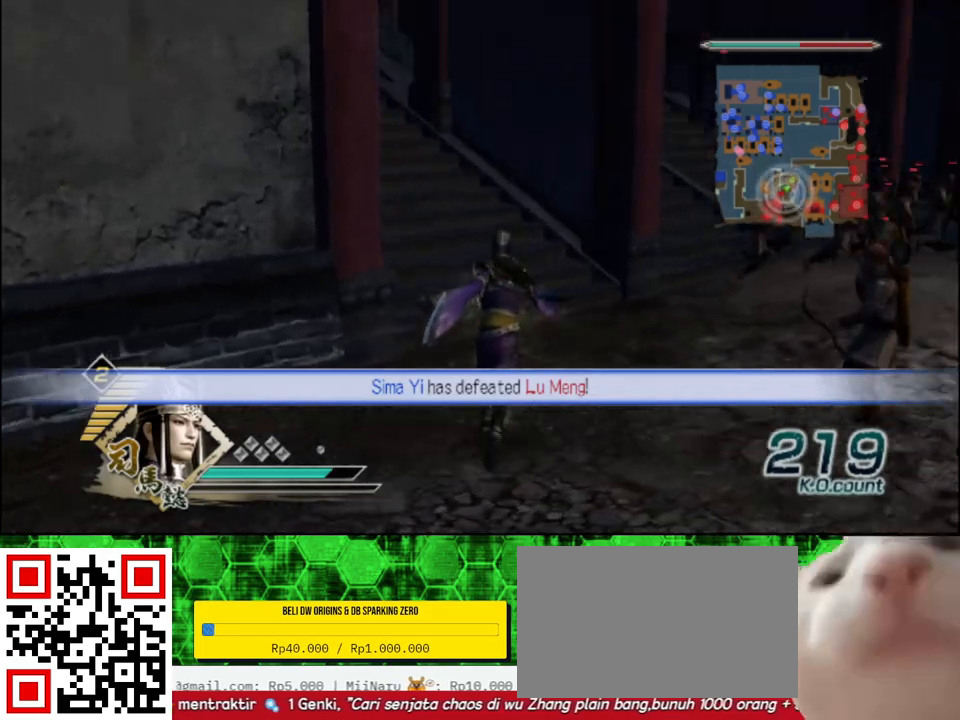
{"buttons": [], "left_stick": "up", "right_stick": "center", "events": []}
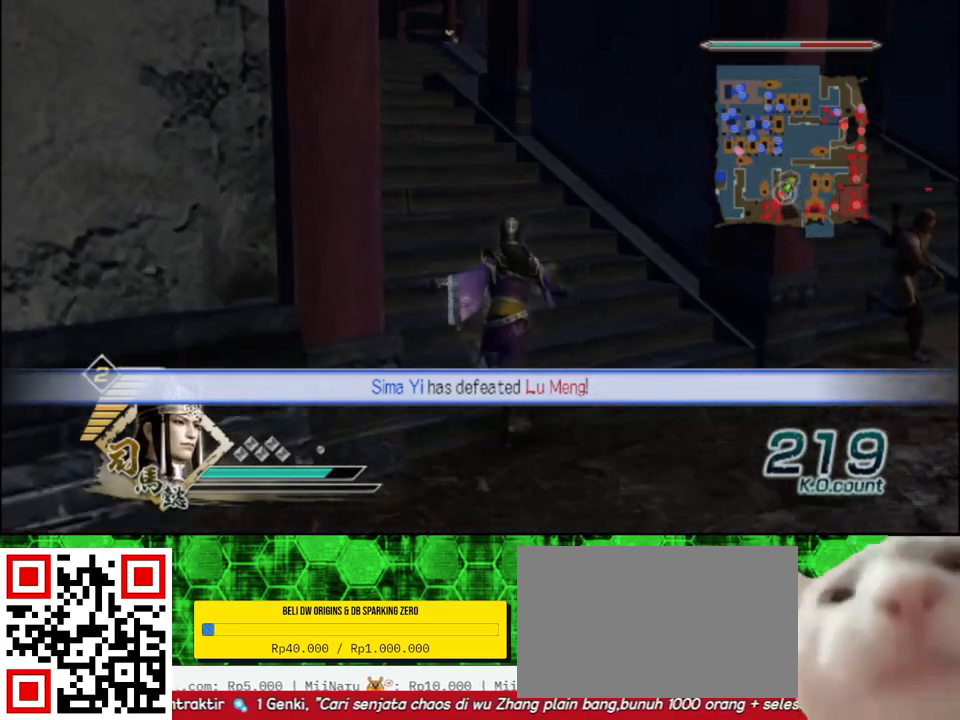
{"buttons": [], "left_stick": "up", "right_stick": "center", "events": []}
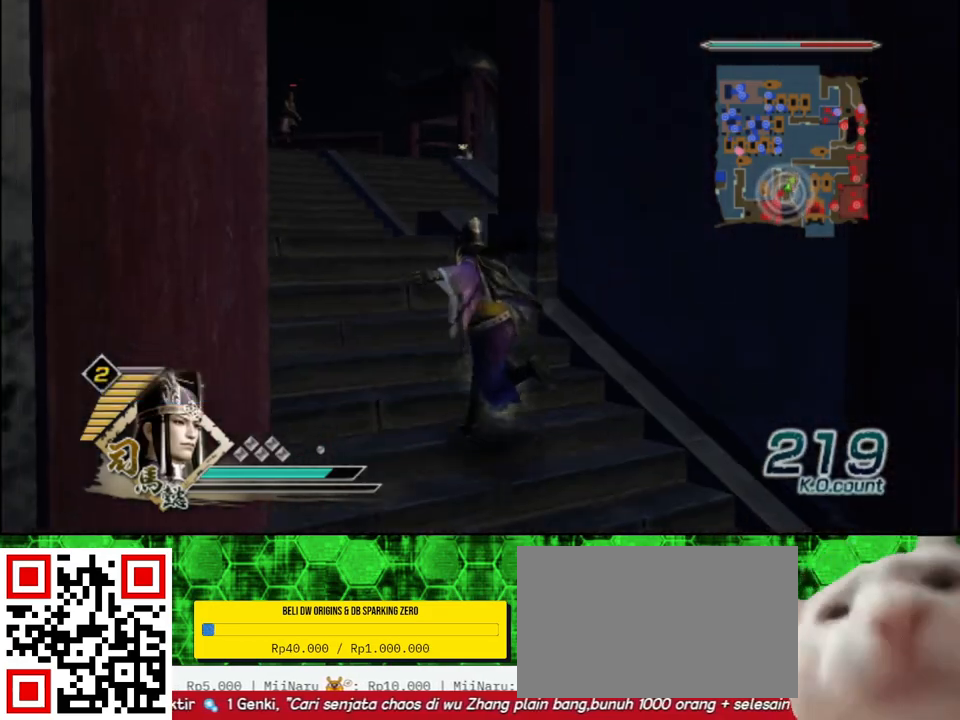
{"buttons": [], "left_stick": "up", "right_stick": "center", "events": []}
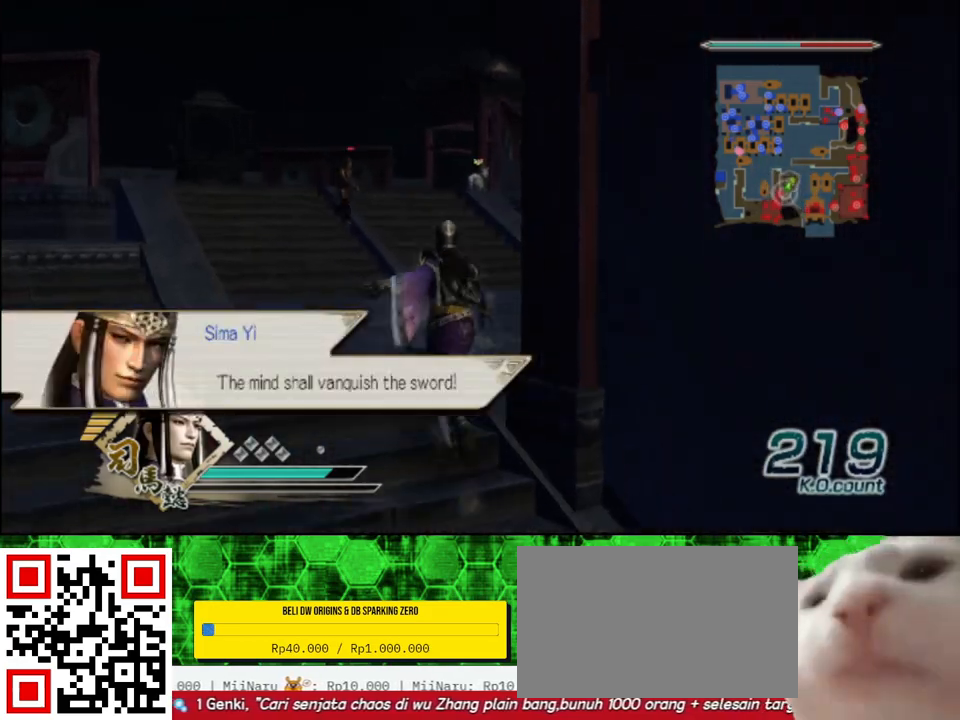
{"buttons": [], "left_stick": "up", "right_stick": "center", "events": []}
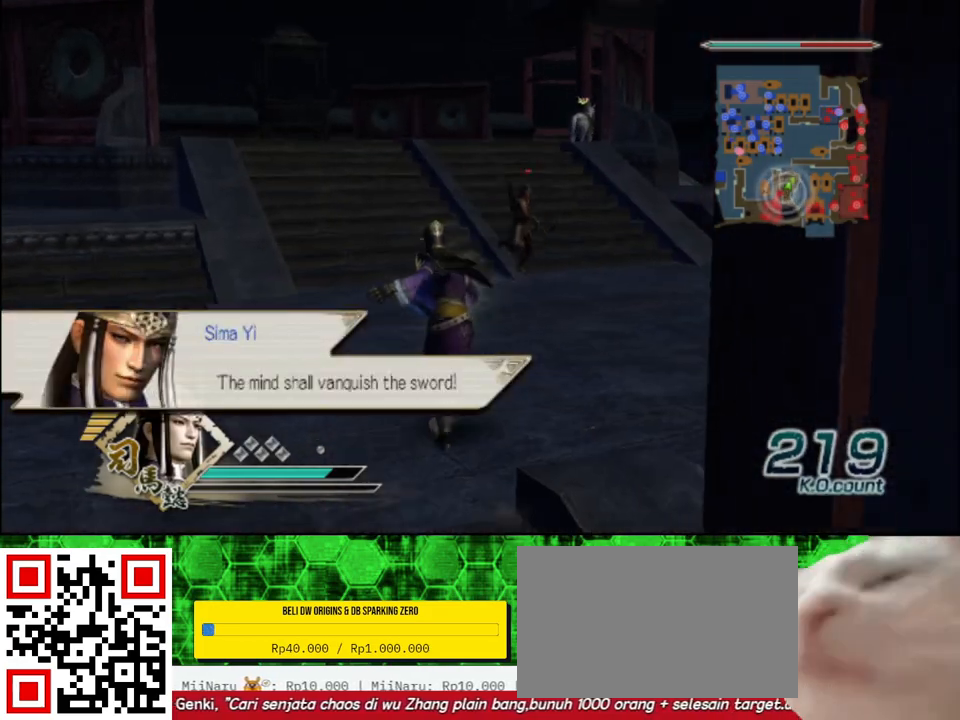
{"buttons": [], "left_stick": "up", "right_stick": "center", "events": []}
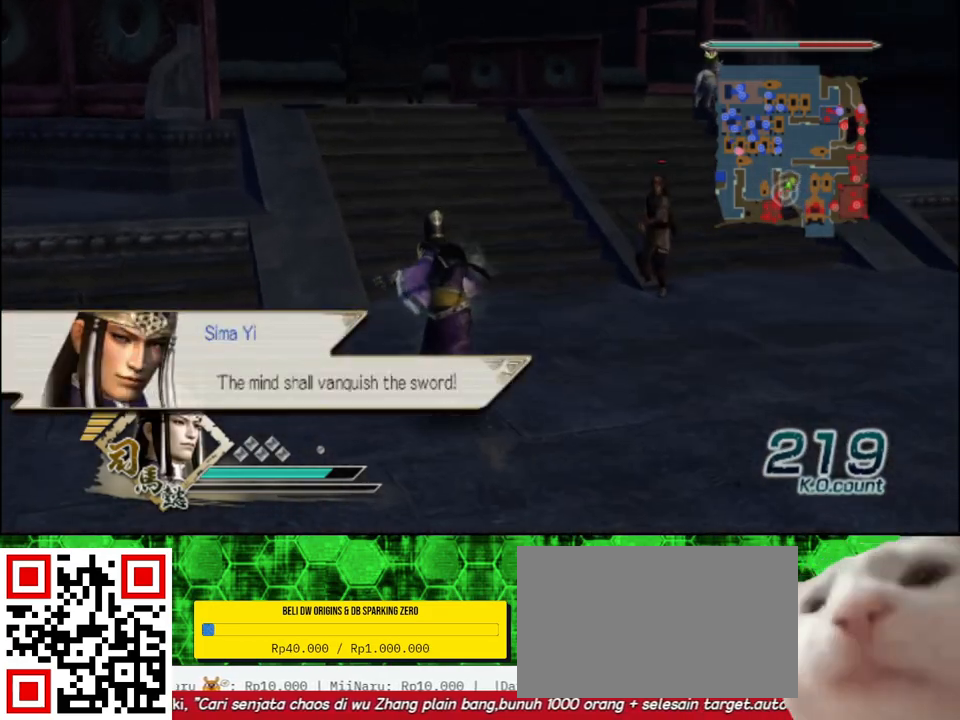
{"buttons": [], "left_stick": "up", "right_stick": "center", "events": []}